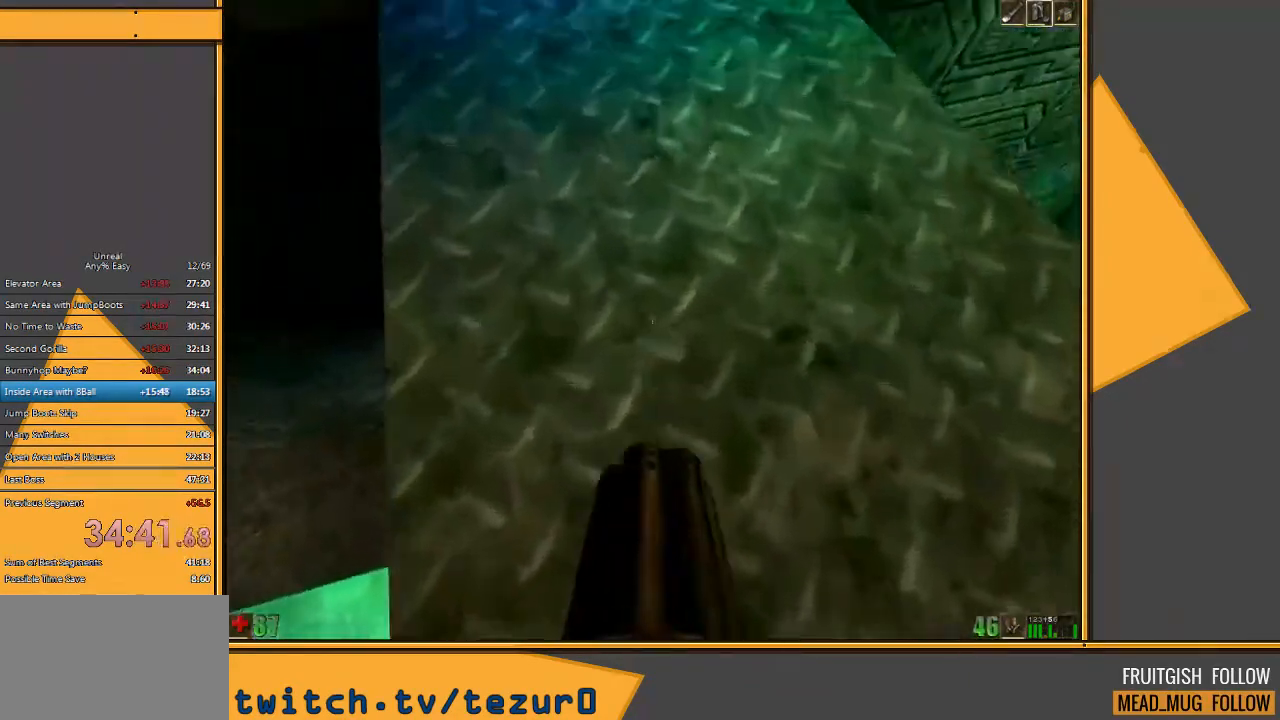
Gameplay with keyboard and mouse; each line is a JSON object with the keys and mouse buttons held at the frame after it. "events" lists presses ("down") and releases ("up") of "1", "2", "3", "4", "5", "a", "alt", "c", "ctrl", "d", "e", "f", "q", "r", "s", "shift", "space", "tab", "v", "w", "x", "z", "mouse_left" and "mouse_right" between this image and that frame as [ms after this image, input, new state], when the widget could be followed in between. "mouse_left", "mouse_right" = the "left", "right" buttons of the "mouse" list. No other keys are recorded. Mouse movement is not recorded.
{"keys": ["a"], "mouse": ["left"], "events": [[317, "w", "up"], [417, "a", "down"]]}
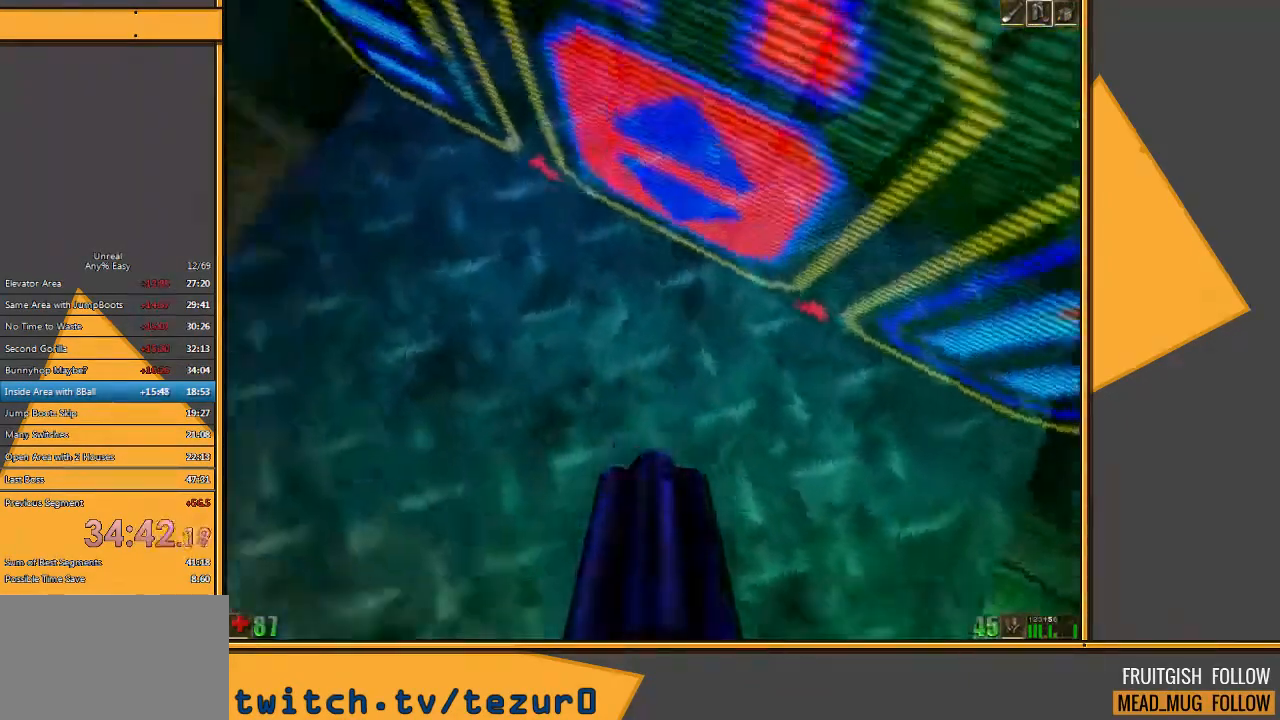
{"keys": ["space", "w"], "mouse": ["left"], "events": [[67, "a", "up"], [500, "space", "down"], [500, "w", "down"]]}
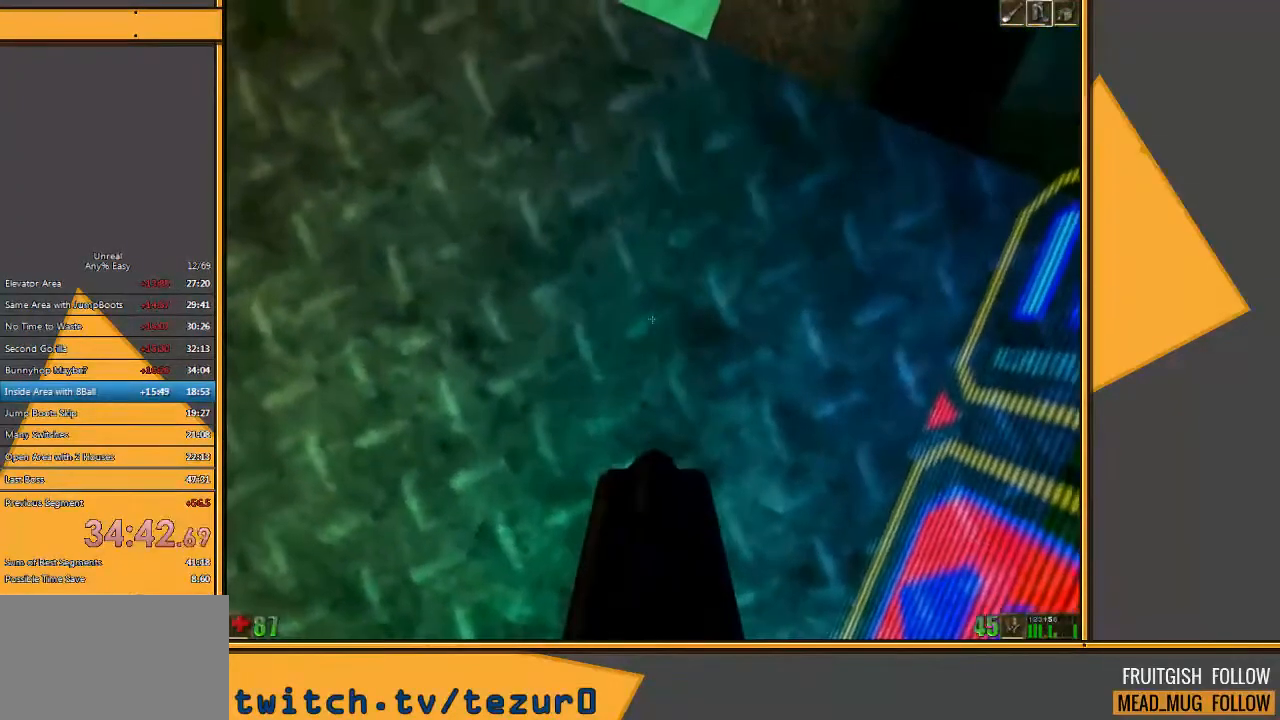
{"keys": ["space"], "mouse": [], "events": [[33, "mouse_left", "up"], [200, "w", "up"]]}
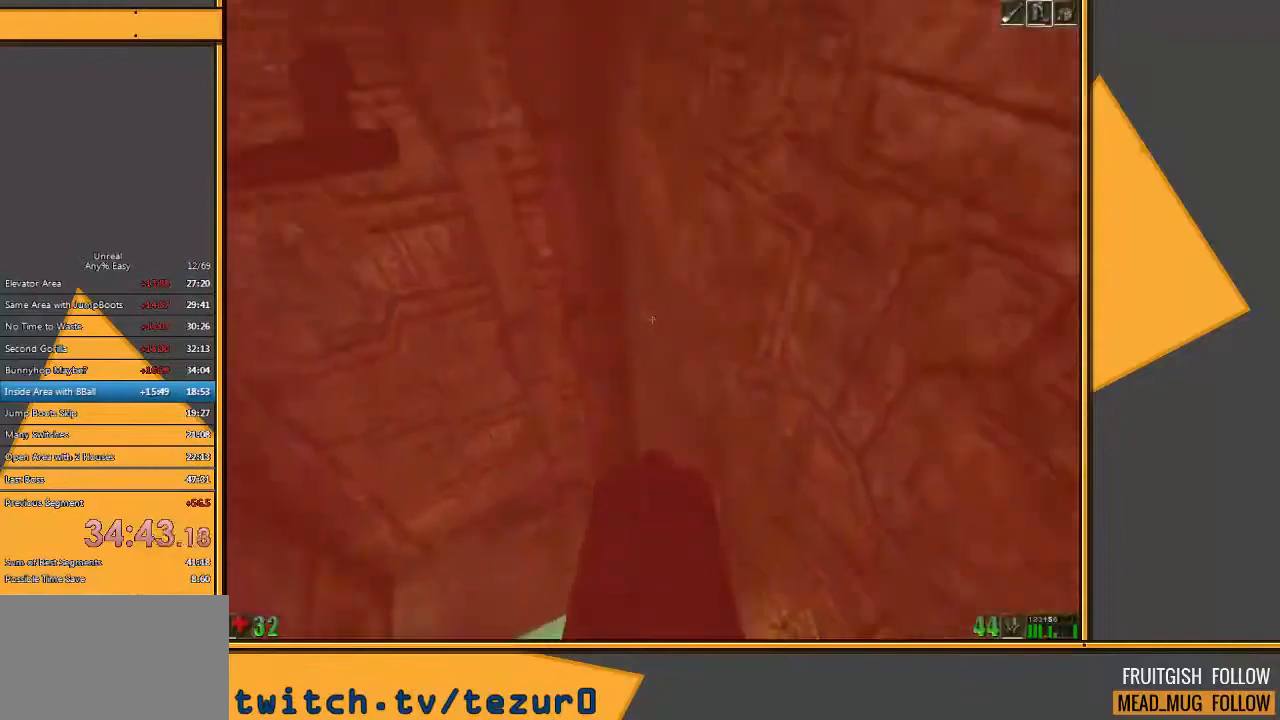
{"keys": ["space"], "mouse": [], "events": []}
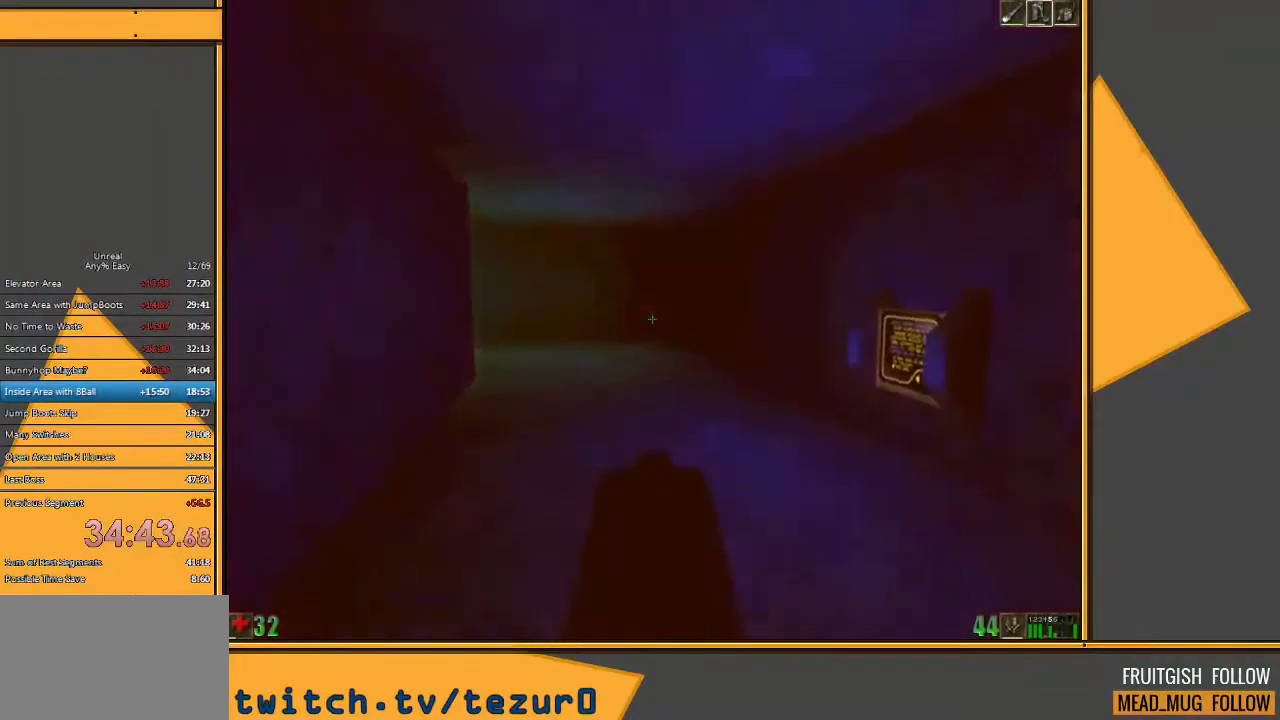
{"keys": ["w"], "mouse": [], "events": [[167, "w", "down"], [233, "space", "up"]]}
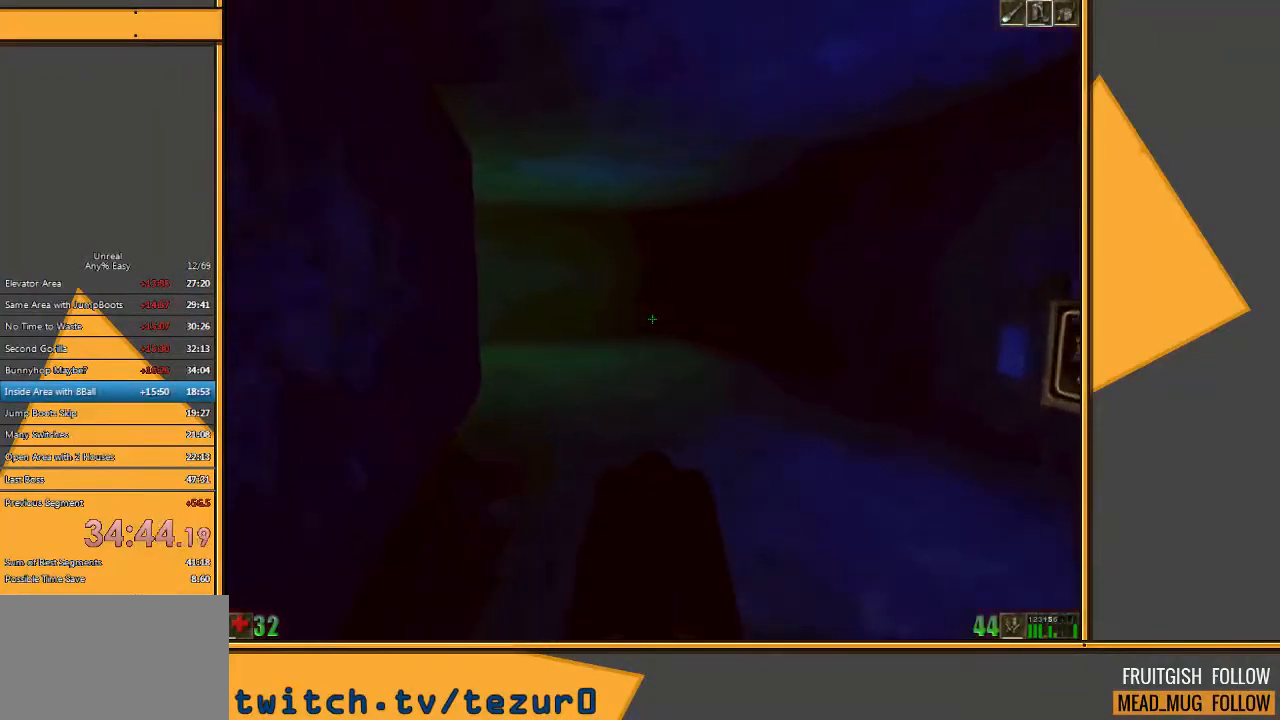
{"keys": ["w"], "mouse": [], "events": []}
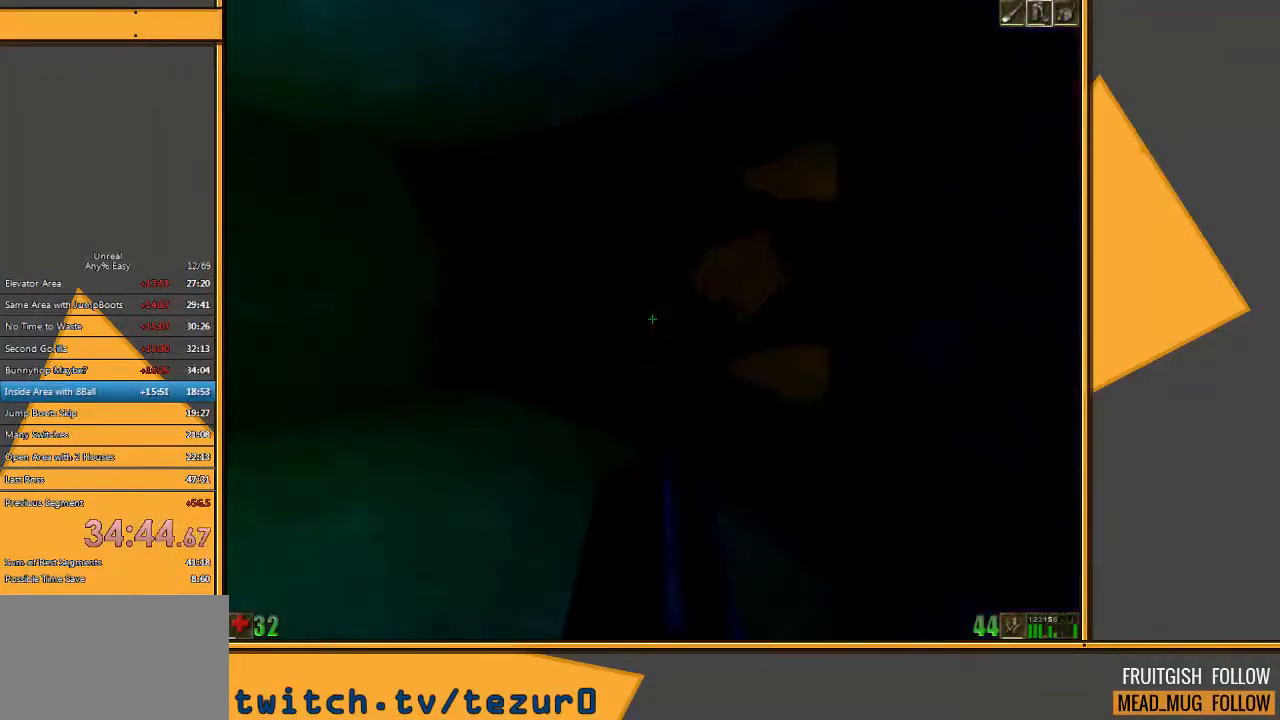
{"keys": ["a", "w"], "mouse": [], "events": [[117, "4", "down"], [217, "4", "up"], [500, "a", "down"]]}
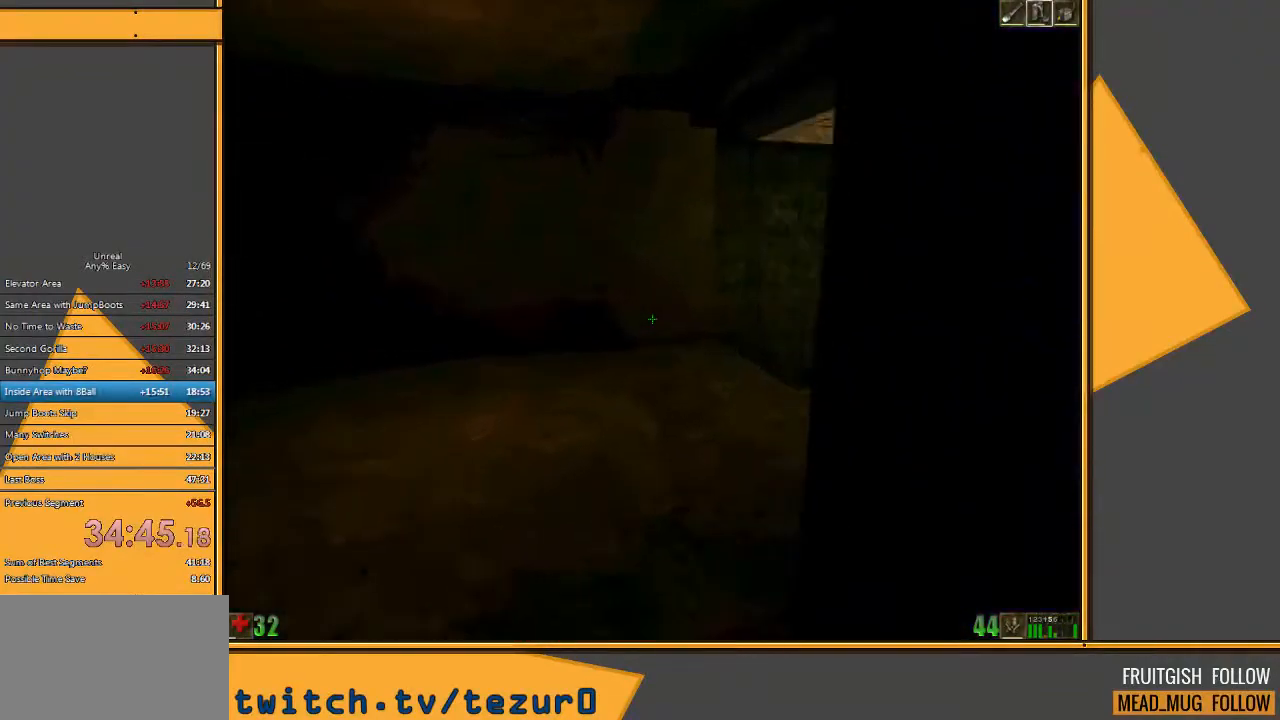
{"keys": [], "mouse": [], "events": [[200, "a", "up"], [233, "w", "up"]]}
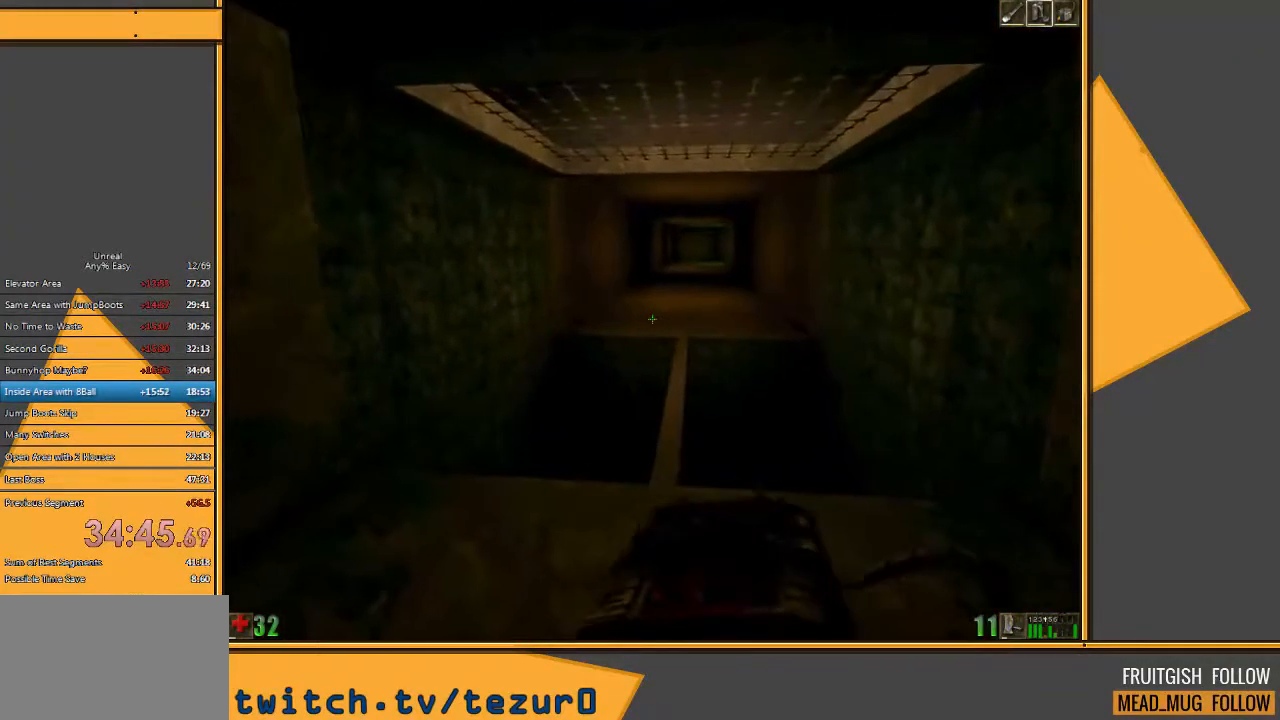
{"keys": ["d", "w"], "mouse": [], "events": [[133, "w", "down"], [233, "d", "down"], [350, "d", "up"], [417, "d", "down"]]}
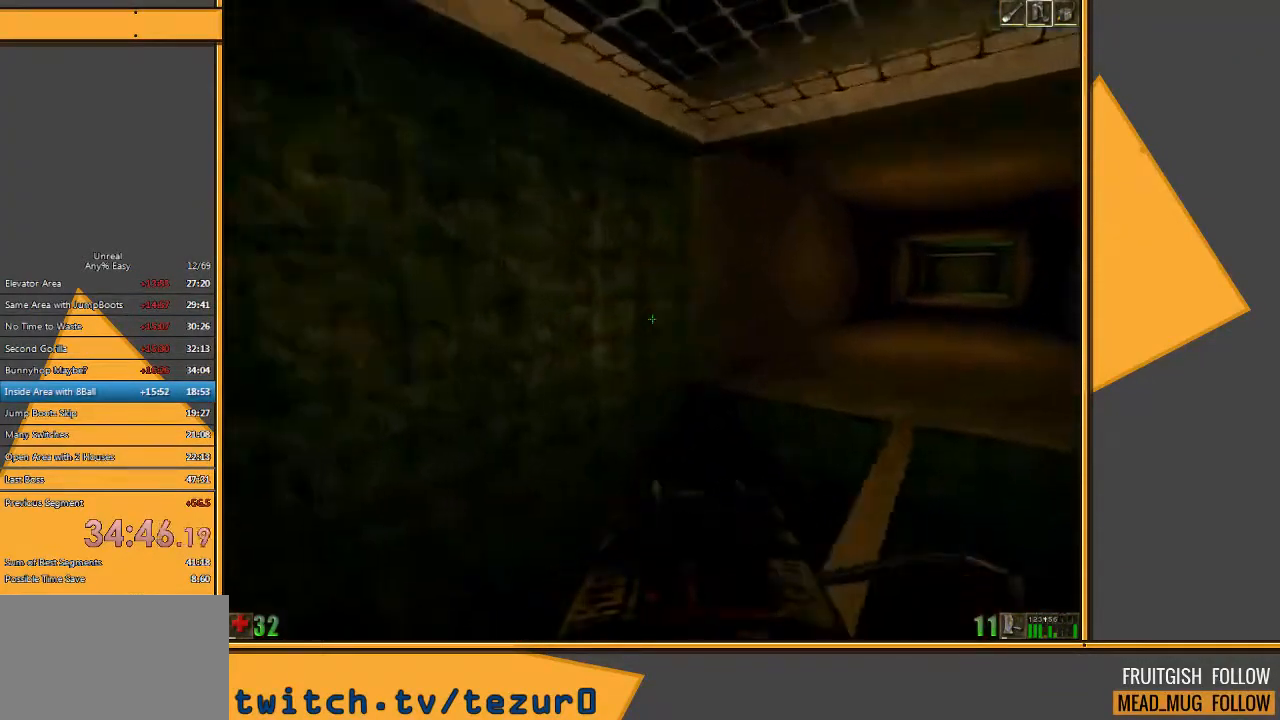
{"keys": ["w"], "mouse": [], "events": [[150, "d", "up"]]}
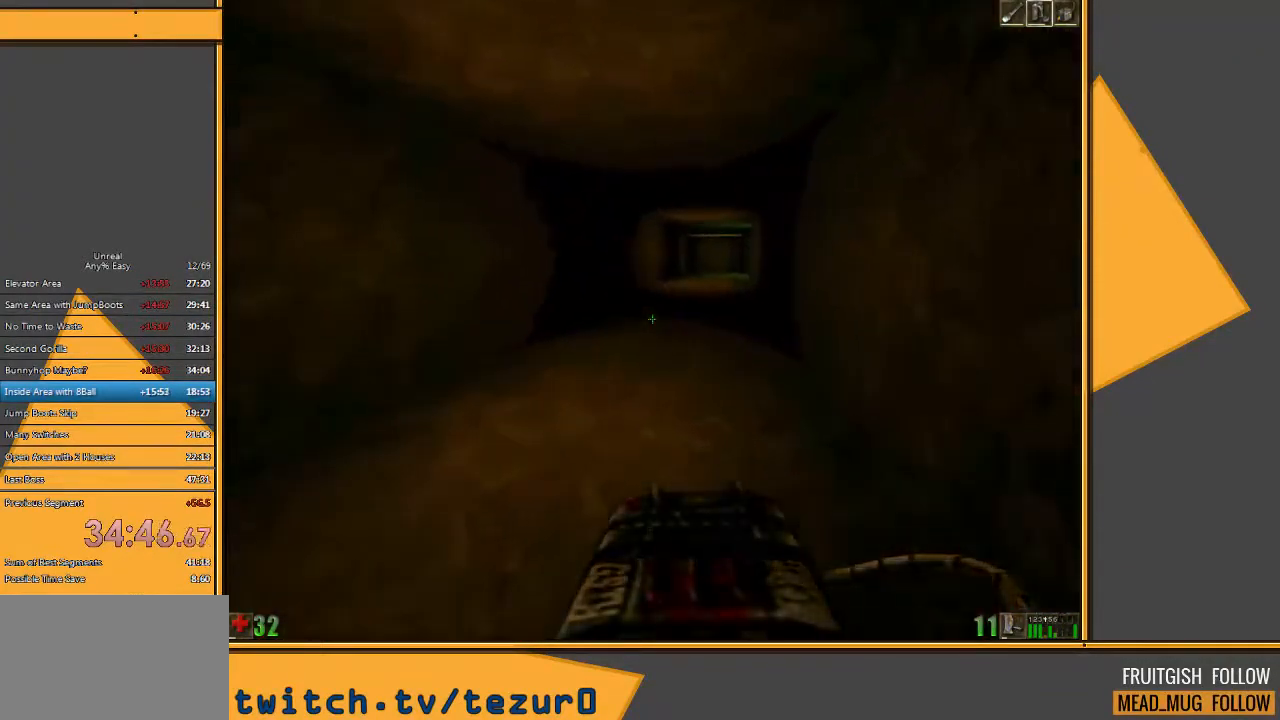
{"keys": ["w"], "mouse": [], "events": [[233, "a", "down"], [367, "a", "up"]]}
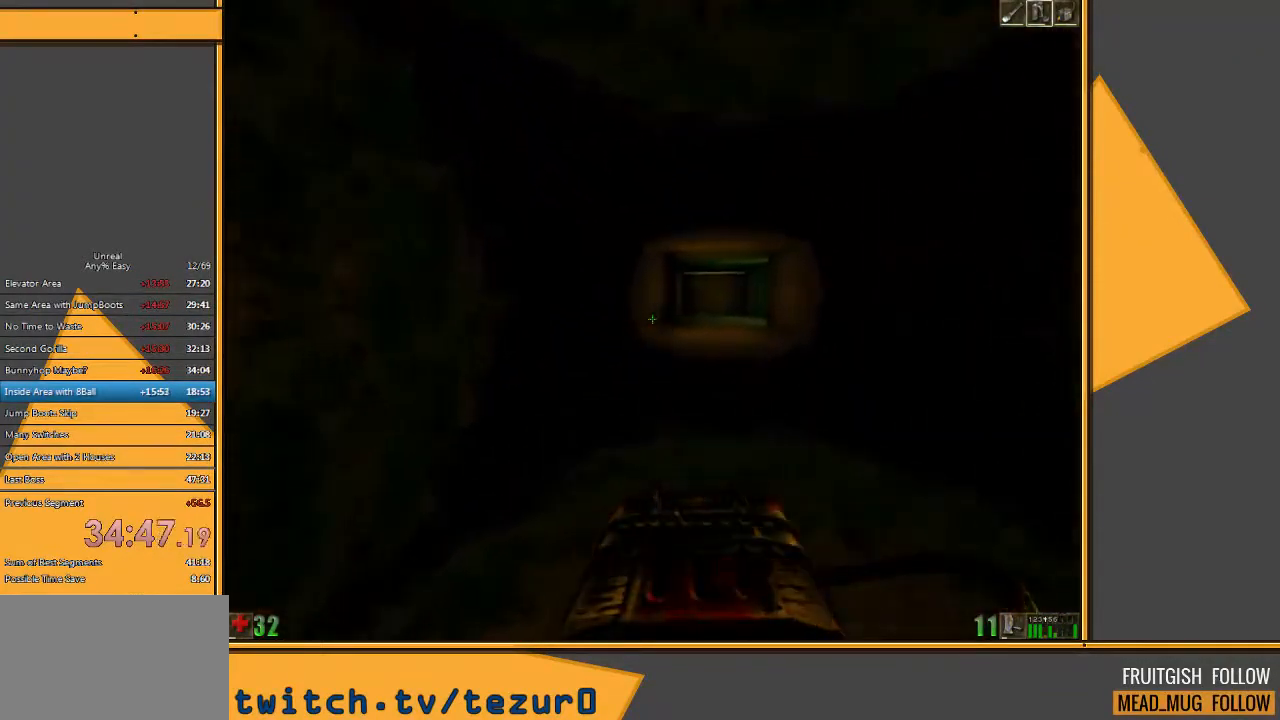
{"keys": ["d", "w"], "mouse": [], "events": [[200, "d", "down"], [267, "d", "up"], [367, "d", "down"]]}
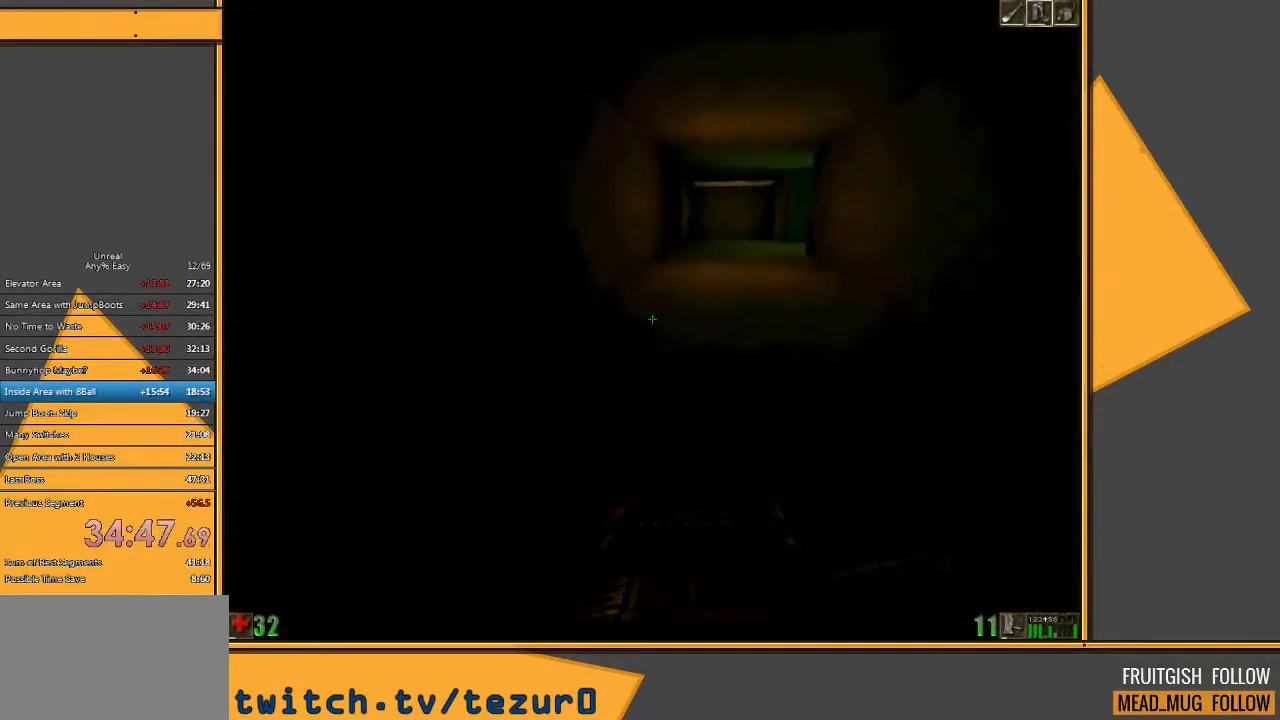
{"keys": ["a", "w"], "mouse": [], "events": [[117, "d", "up"], [417, "a", "down"]]}
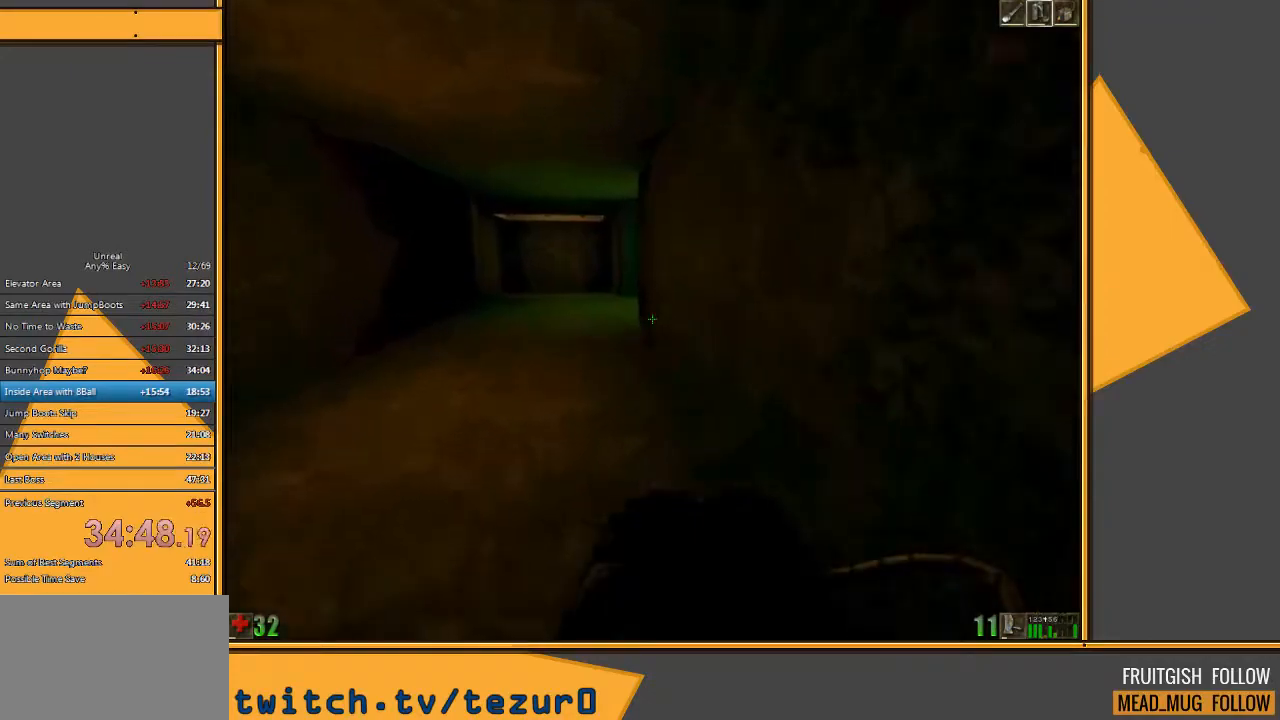
{"keys": ["d", "w"], "mouse": [], "events": [[183, "a", "up"], [283, "d", "down"], [350, "d", "up"], [433, "d", "down"]]}
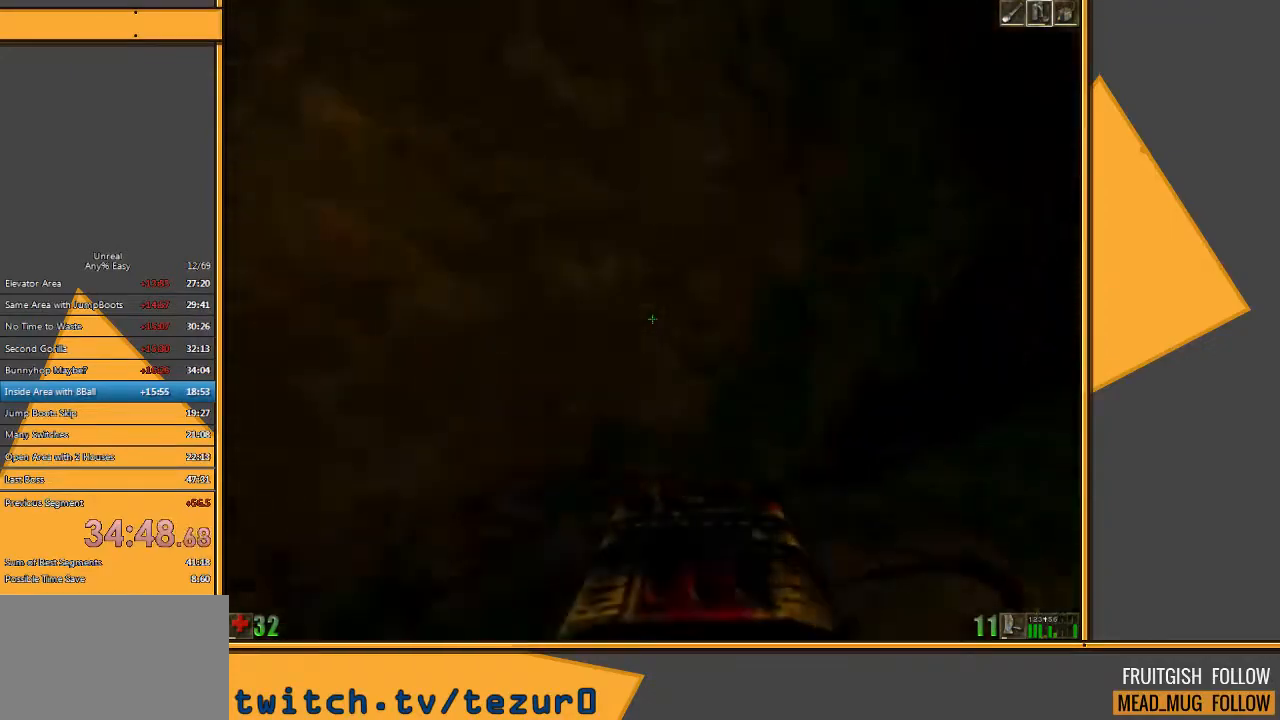
{"keys": ["d", "w"], "mouse": [], "events": [[100, "d", "up"], [467, "d", "down"]]}
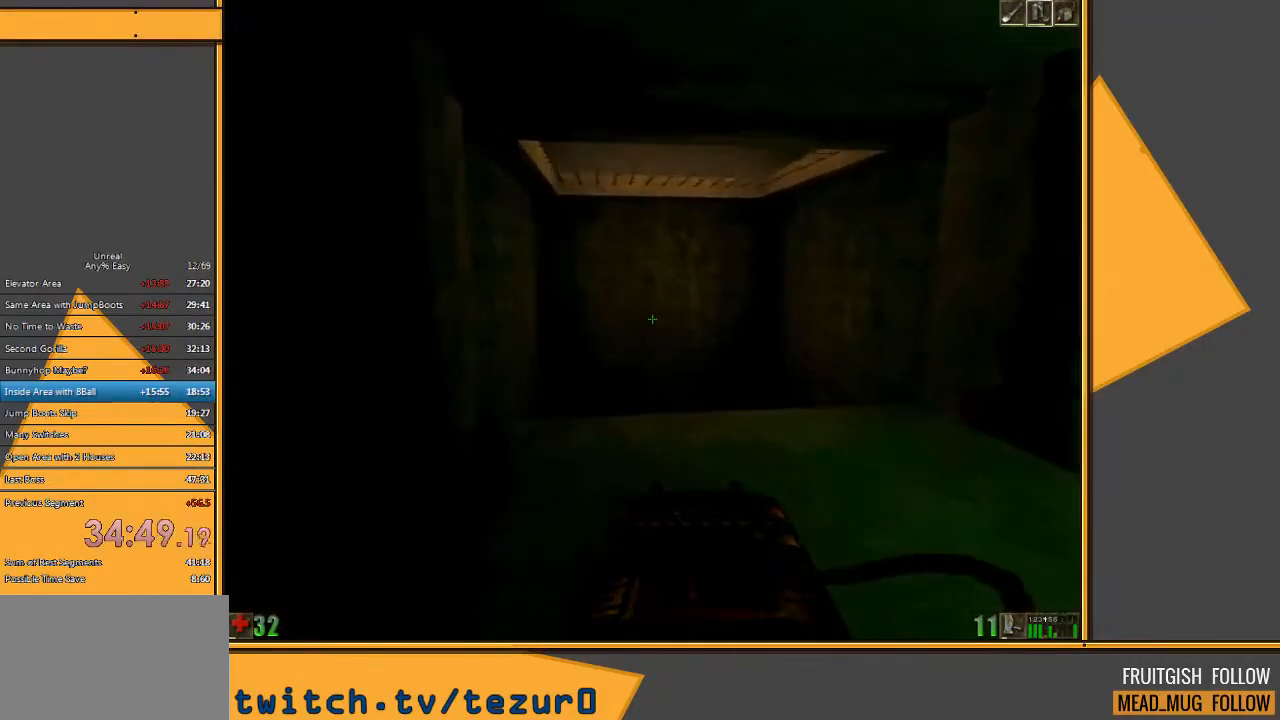
{"keys": ["w"], "mouse": [], "events": [[100, "d", "up"]]}
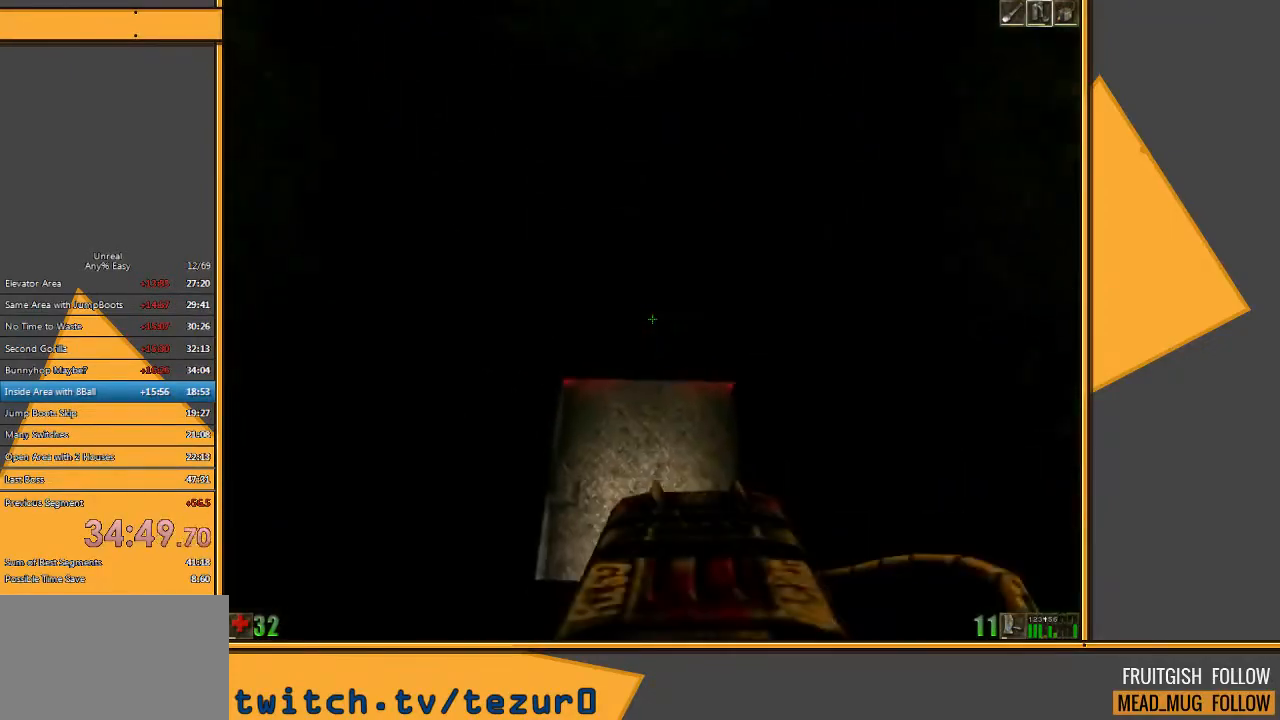
{"keys": [], "mouse": [], "events": [[150, "w", "up"]]}
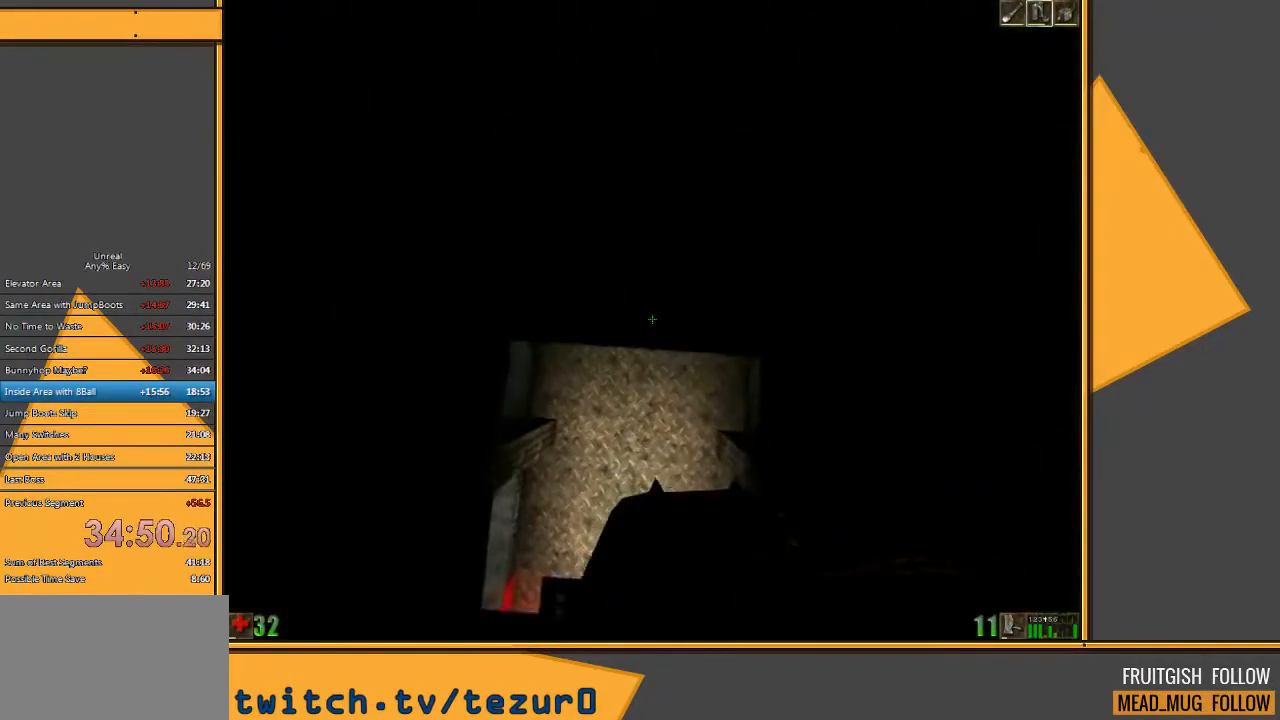
{"keys": ["space", "w"], "mouse": [], "events": [[50, "space", "down"], [500, "w", "down"]]}
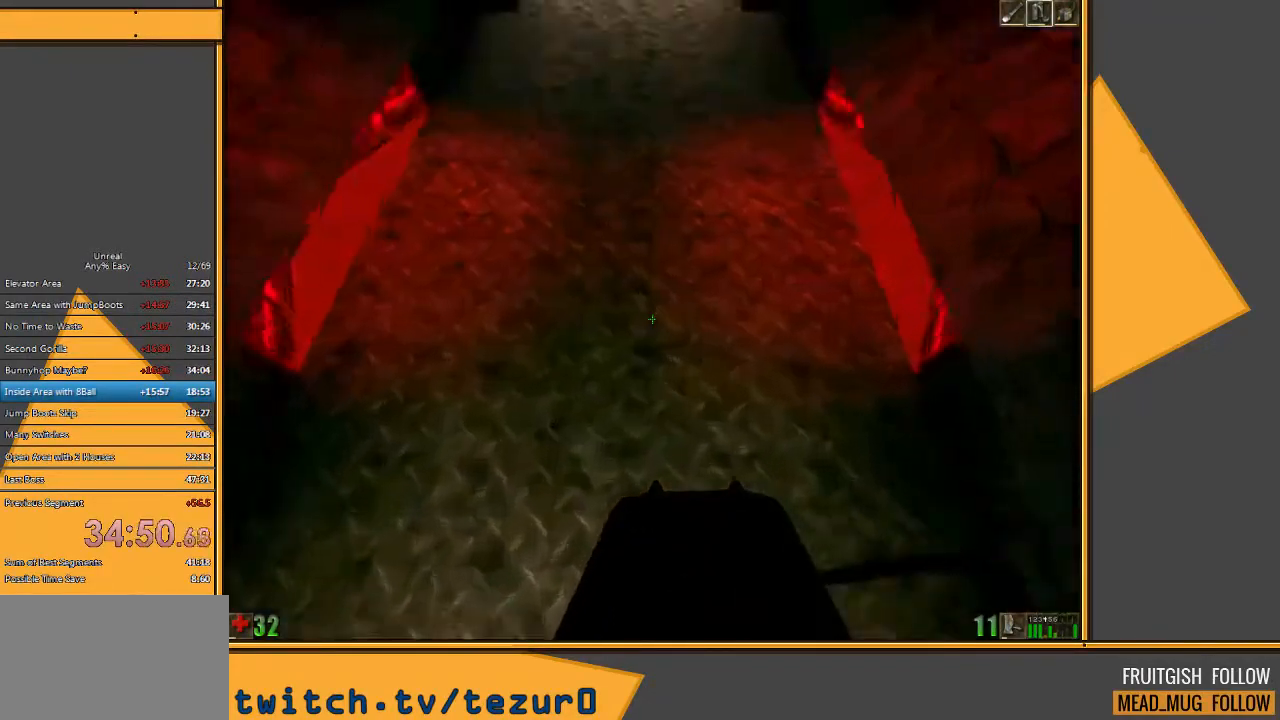
{"keys": ["w"], "mouse": [], "events": [[100, "space", "up"]]}
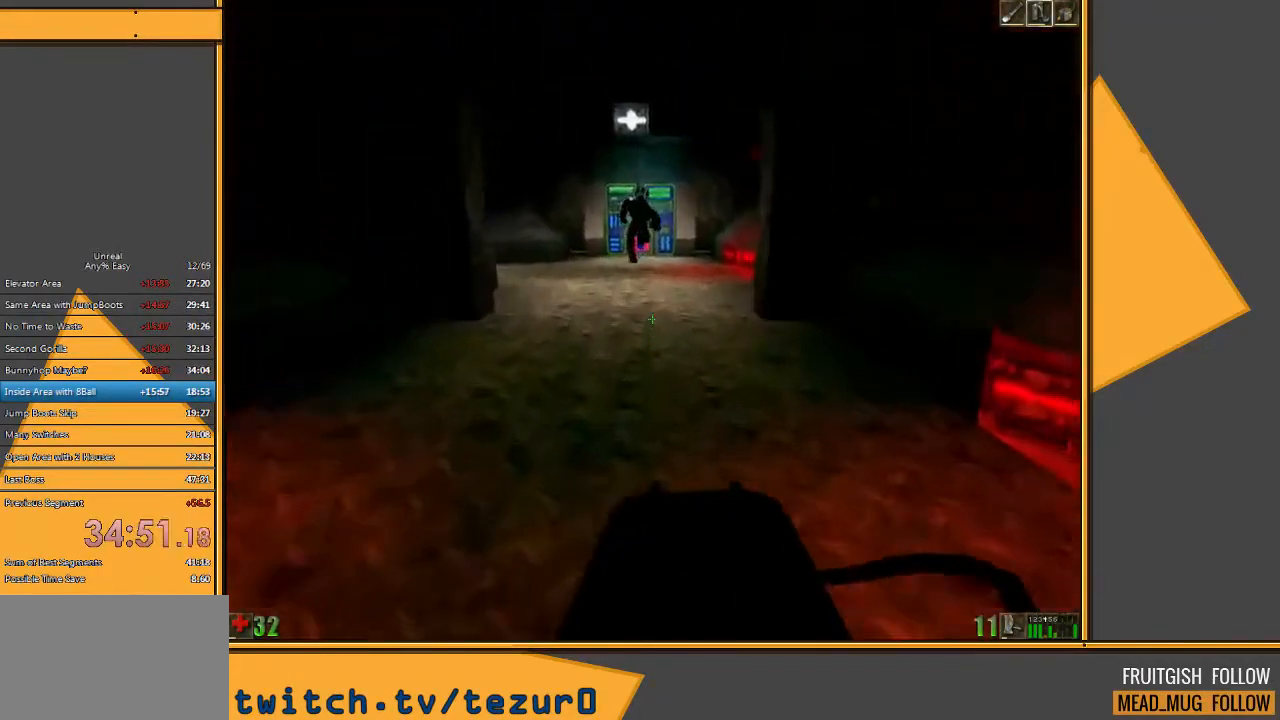
{"keys": ["w"], "mouse": [], "events": []}
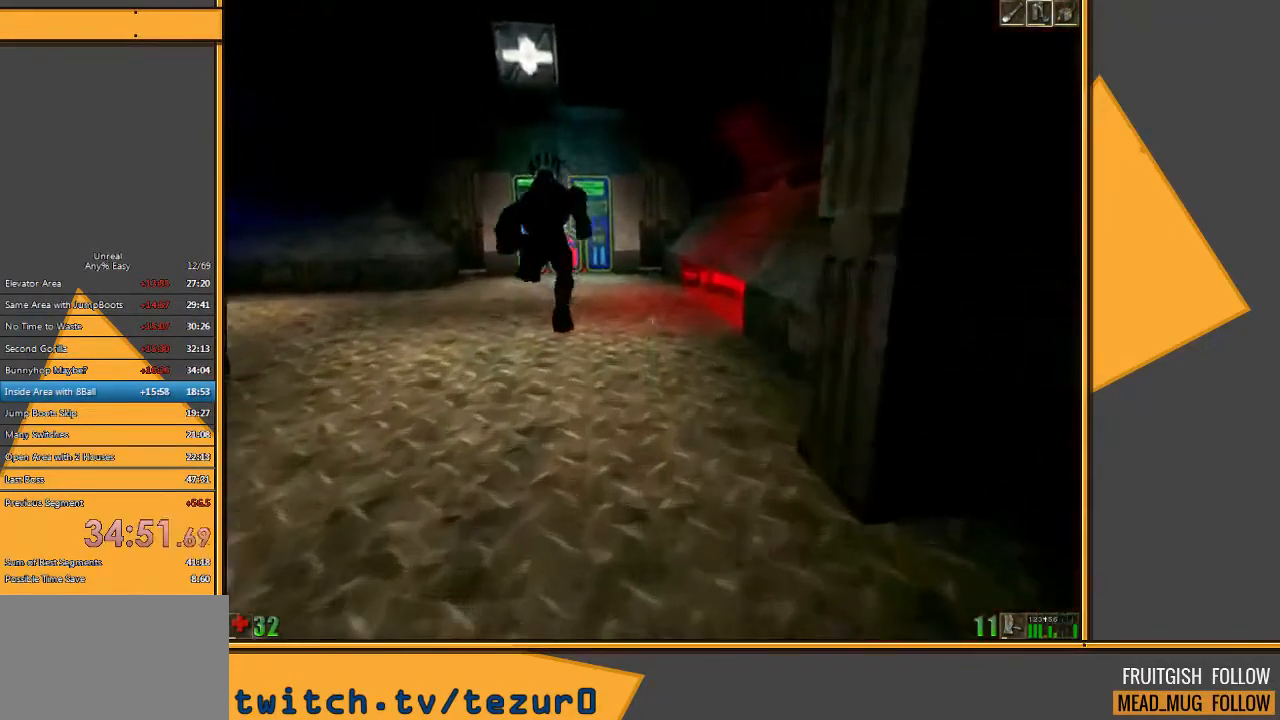
{"keys": ["d"], "mouse": [], "events": [[200, "d", "down"], [500, "w", "up"]]}
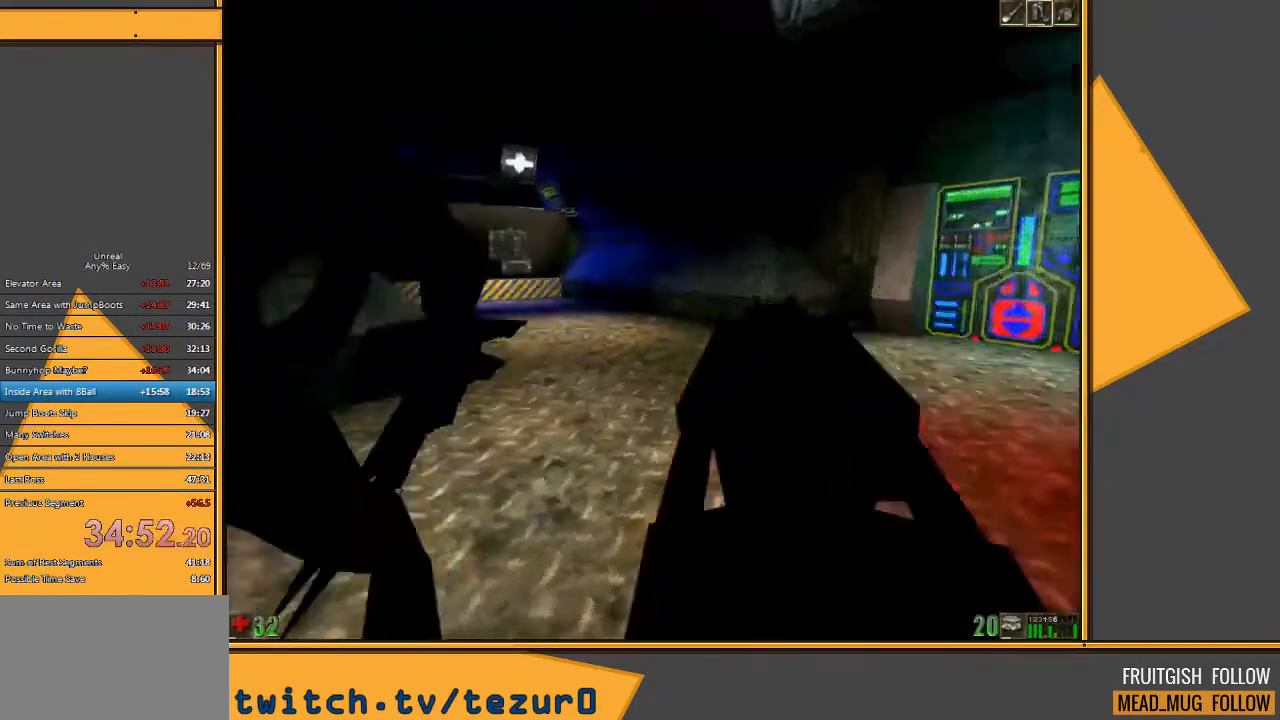
{"keys": ["d", "s"], "mouse": ["left"], "events": [[100, "s", "down"], [167, "d", "up"], [400, "d", "down"], [400, "mouse_left", "down"]]}
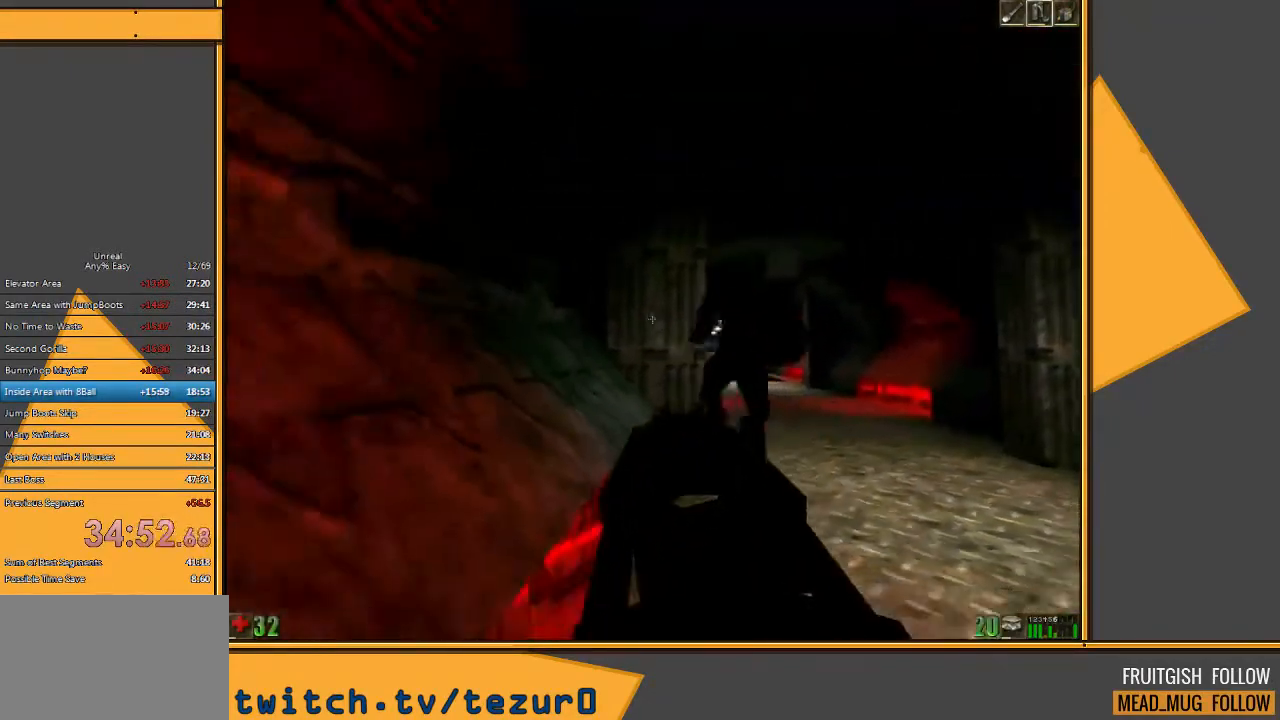
{"keys": ["a", "s"], "mouse": [], "events": [[117, "mouse_left", "up"], [317, "mouse_left", "down"], [350, "d", "up"], [383, "a", "down"], [483, "mouse_left", "up"]]}
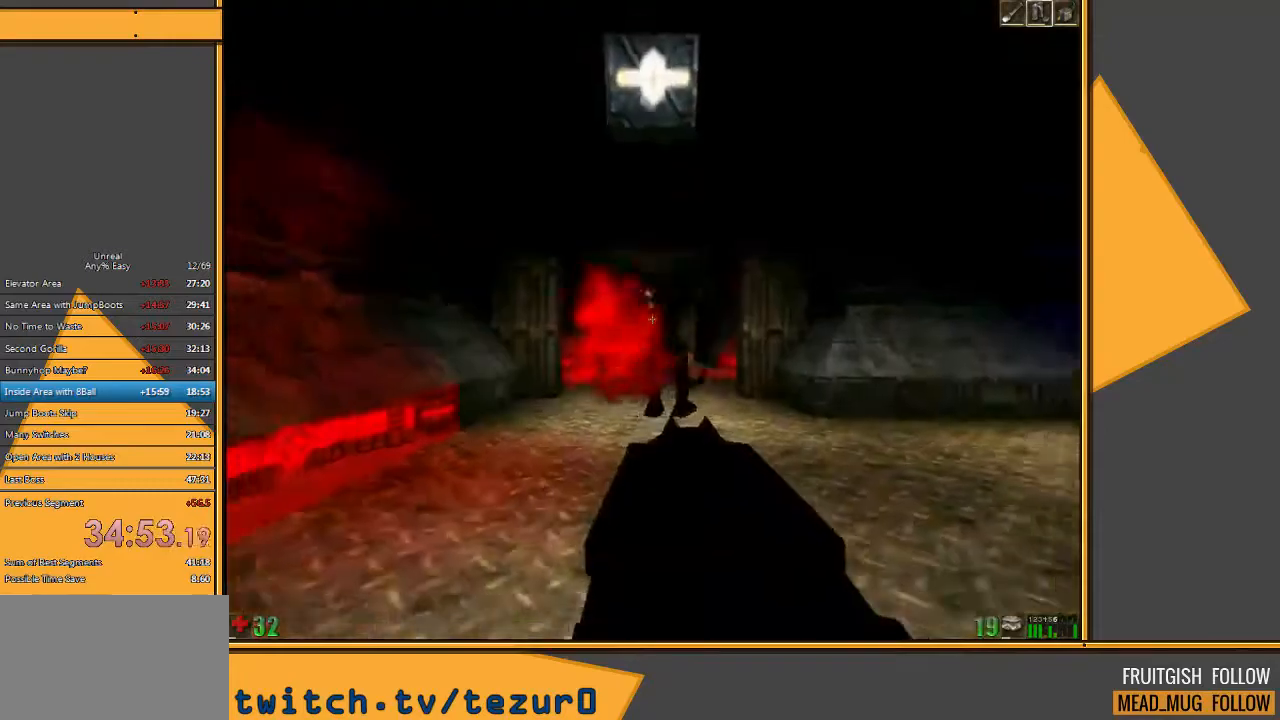
{"keys": ["d"], "mouse": [], "events": [[383, "s", "up"], [467, "d", "down"], [500, "a", "up"]]}
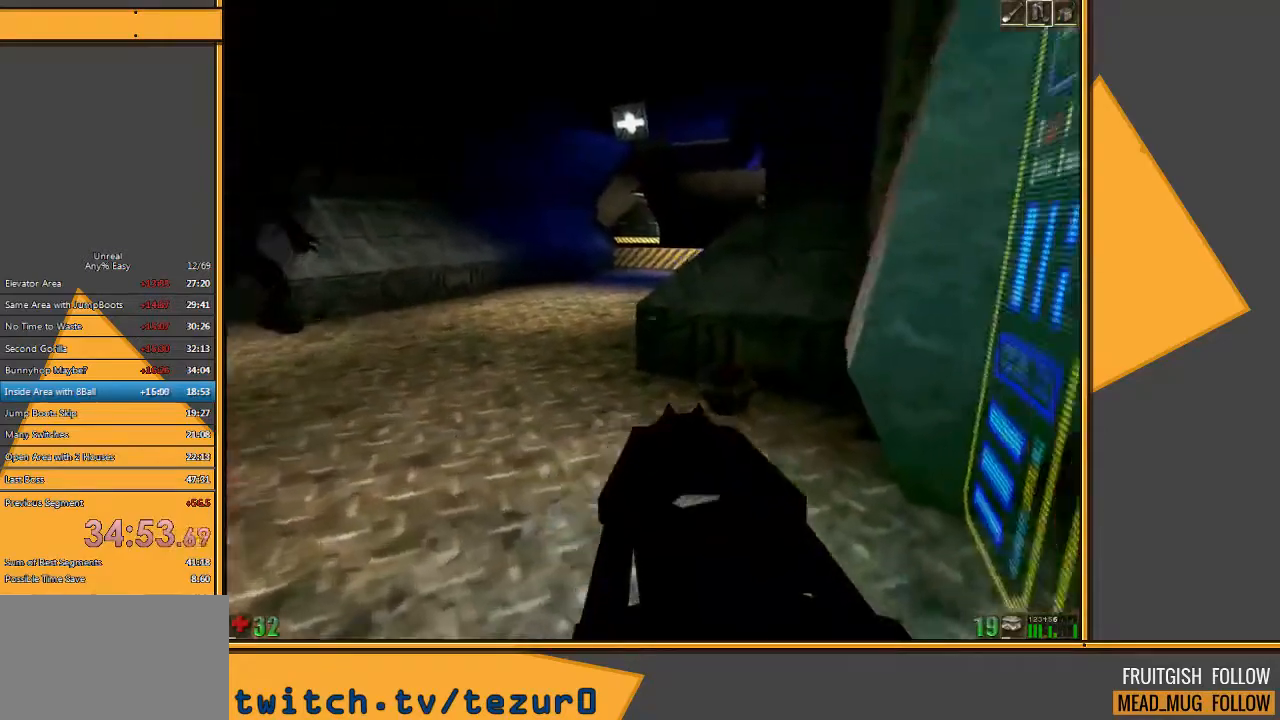
{"keys": ["a", "w"], "mouse": [], "events": [[100, "w", "down"], [200, "d", "up"], [500, "a", "down"]]}
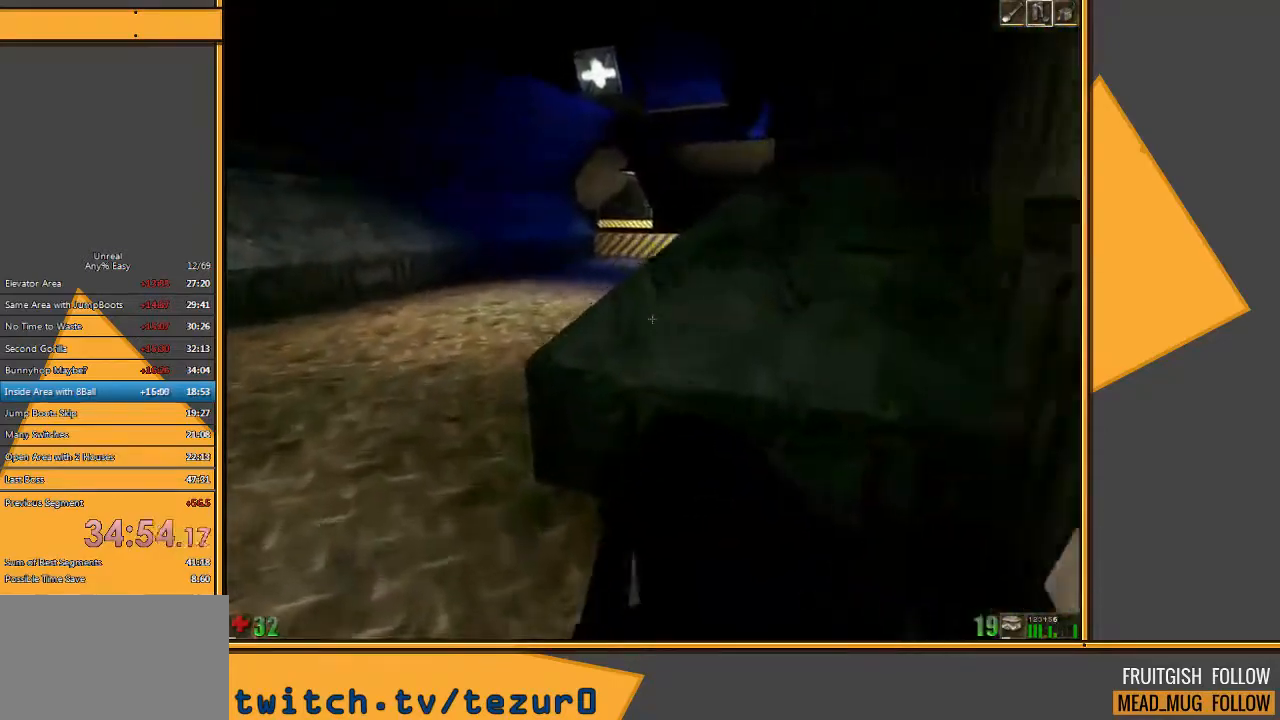
{"keys": ["w"], "mouse": [], "events": [[317, "a", "up"]]}
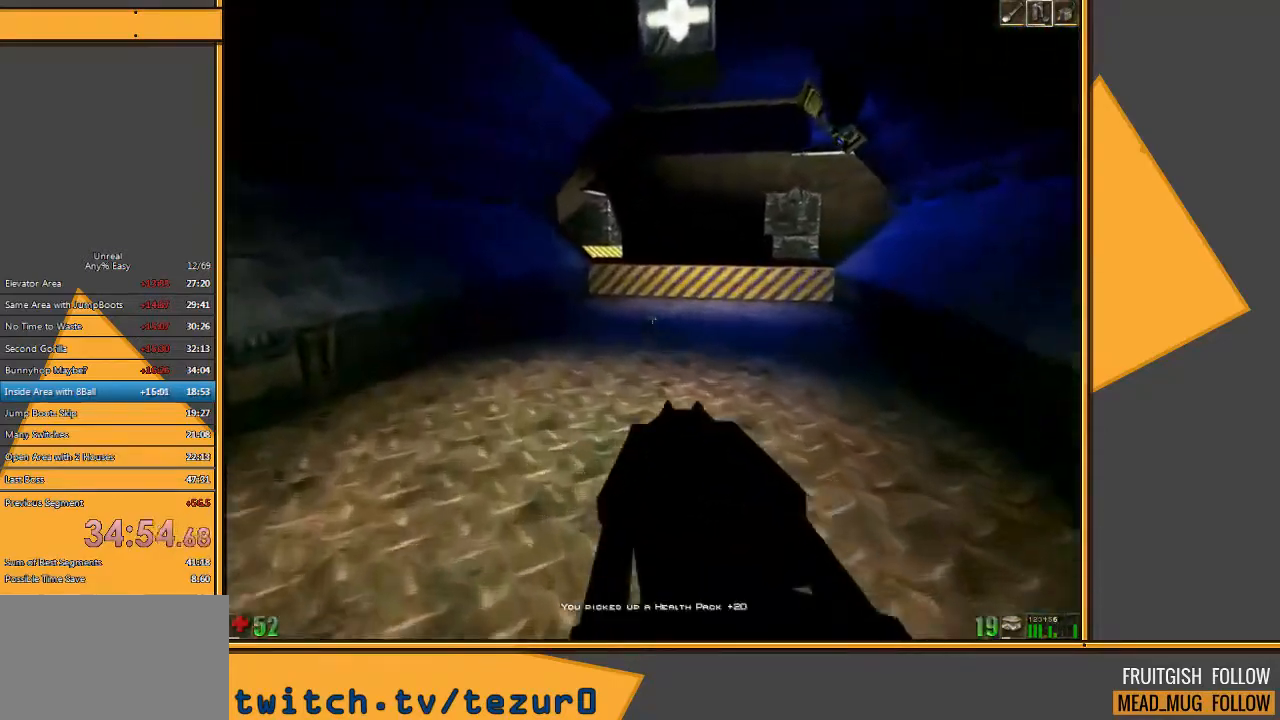
{"keys": ["w"], "mouse": [], "events": [[117, "d", "down"], [217, "d", "up"], [283, "d", "down"], [417, "d", "up"]]}
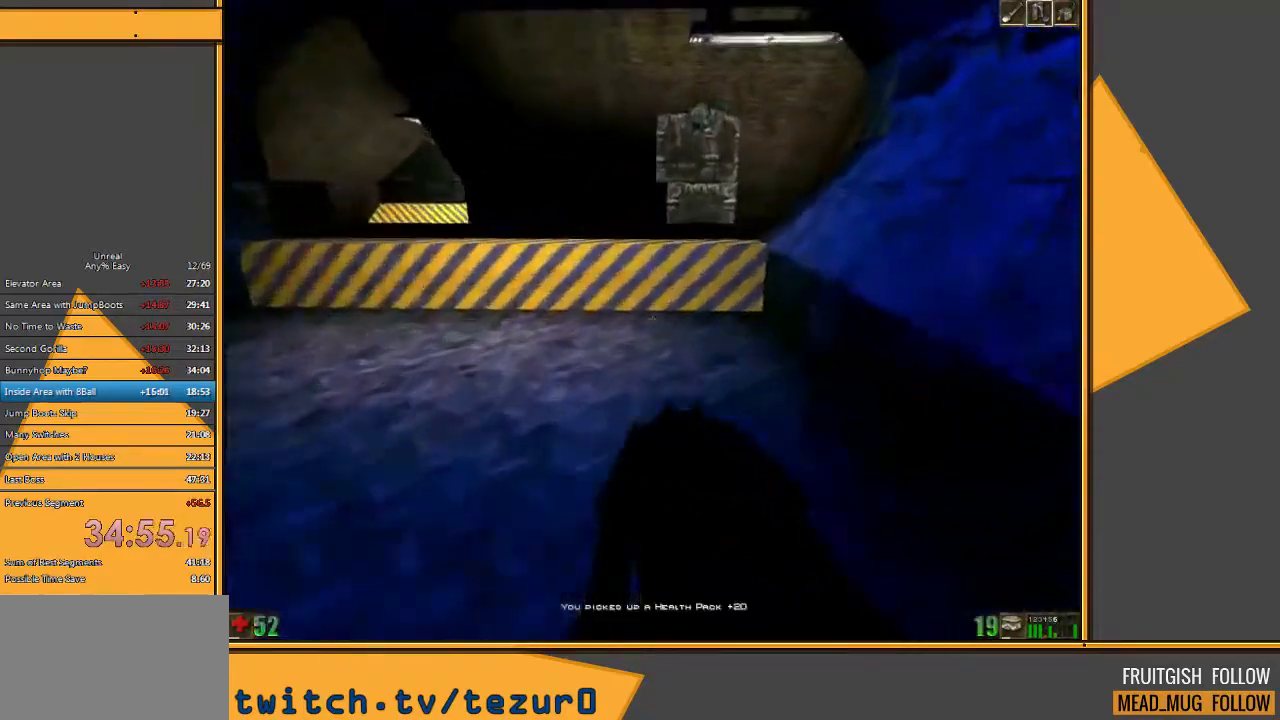
{"keys": ["w"], "mouse": [], "events": [[50, "a", "down"], [300, "space", "down"], [333, "a", "up"], [467, "space", "up"]]}
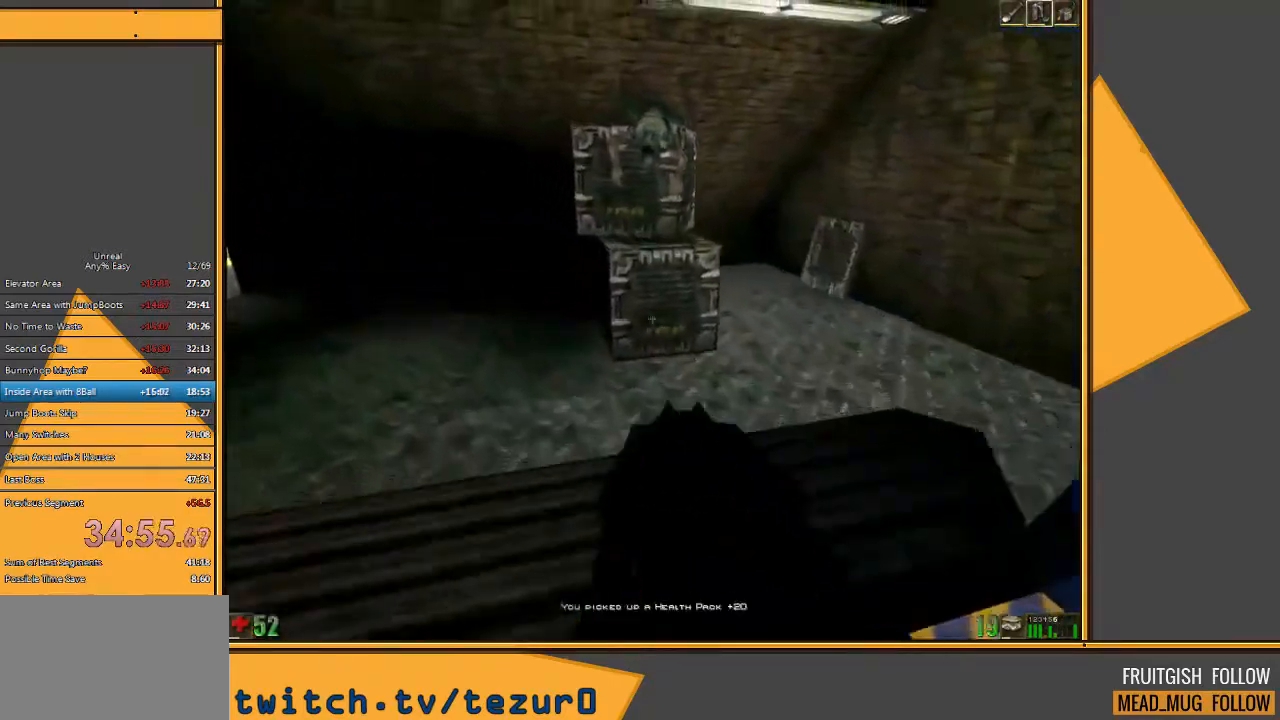
{"keys": ["w"], "mouse": [], "events": [[167, "a", "down"], [400, "a", "up"]]}